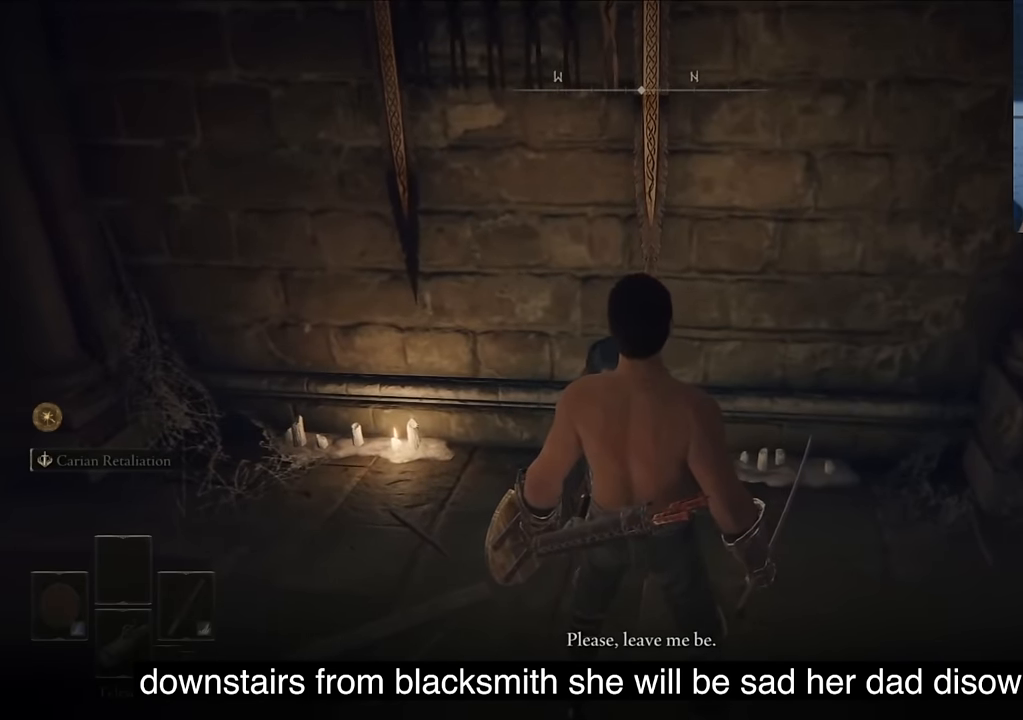
Gameplay with a controller (PlayStation layout); each line is a JSON object with the inputs held at the frame after it. "events" lists button and stick changes between this image and that frame as [ms after this image, input, new state], when the widget could be followed in between.
{"buttons": [], "left_stick": "center", "right_stick": "center", "events": []}
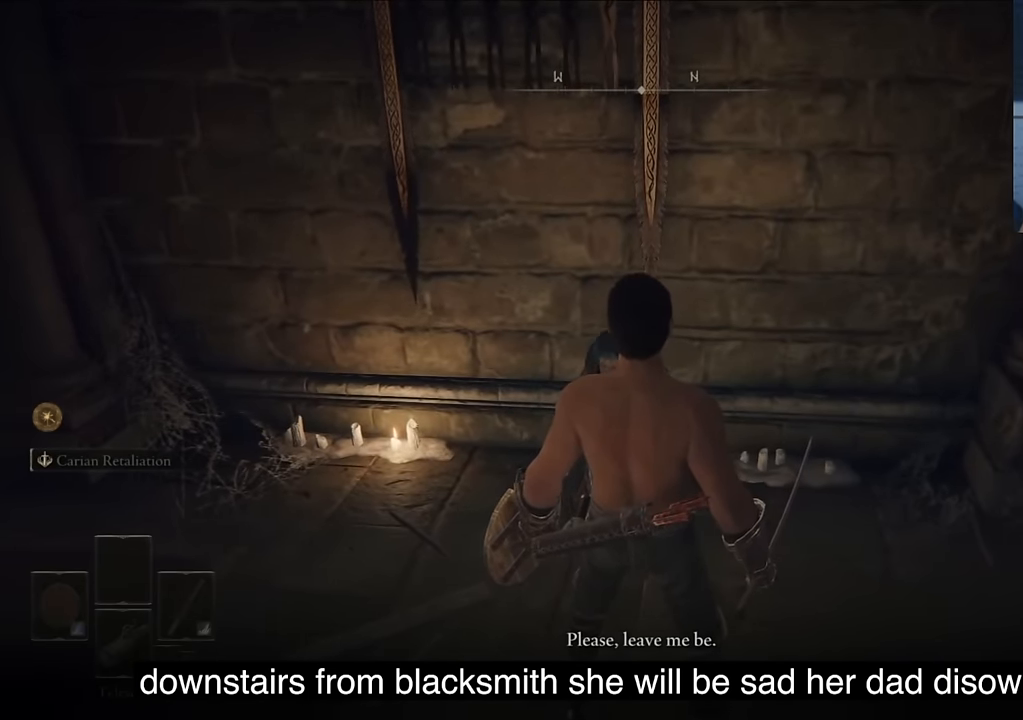
{"buttons": [], "left_stick": "center", "right_stick": "left", "events": [[67, "TRIANGLE", "down"], [184, "TRIANGLE", "up"], [500, "right_stick", "left"]]}
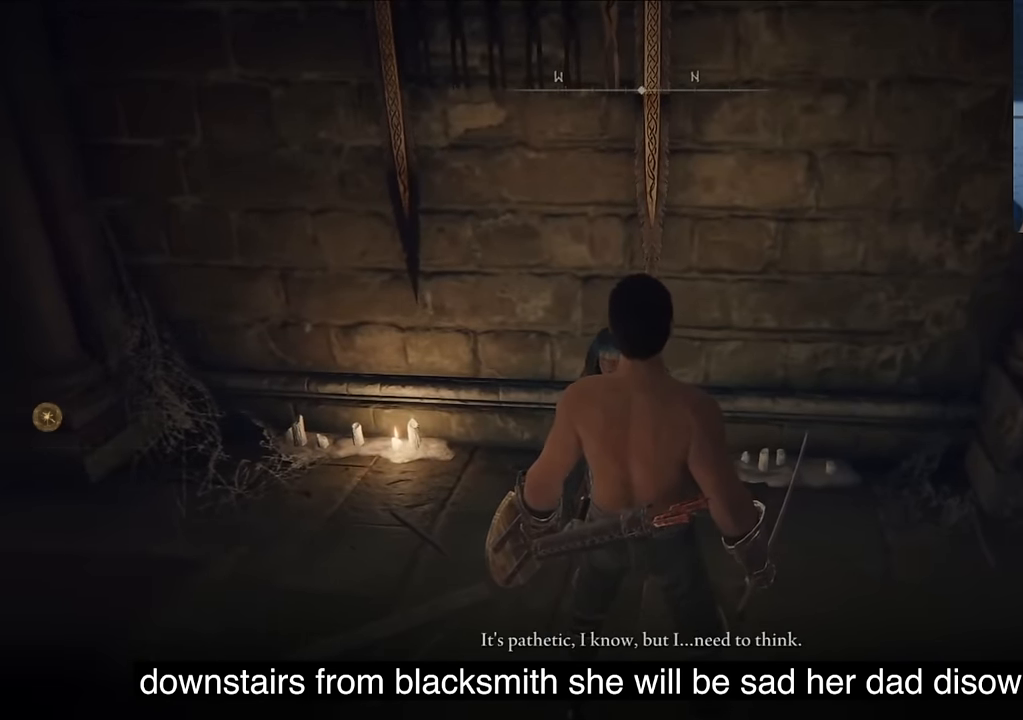
{"buttons": [], "left_stick": "center", "right_stick": "center", "events": [[466, "right_stick", "center"]]}
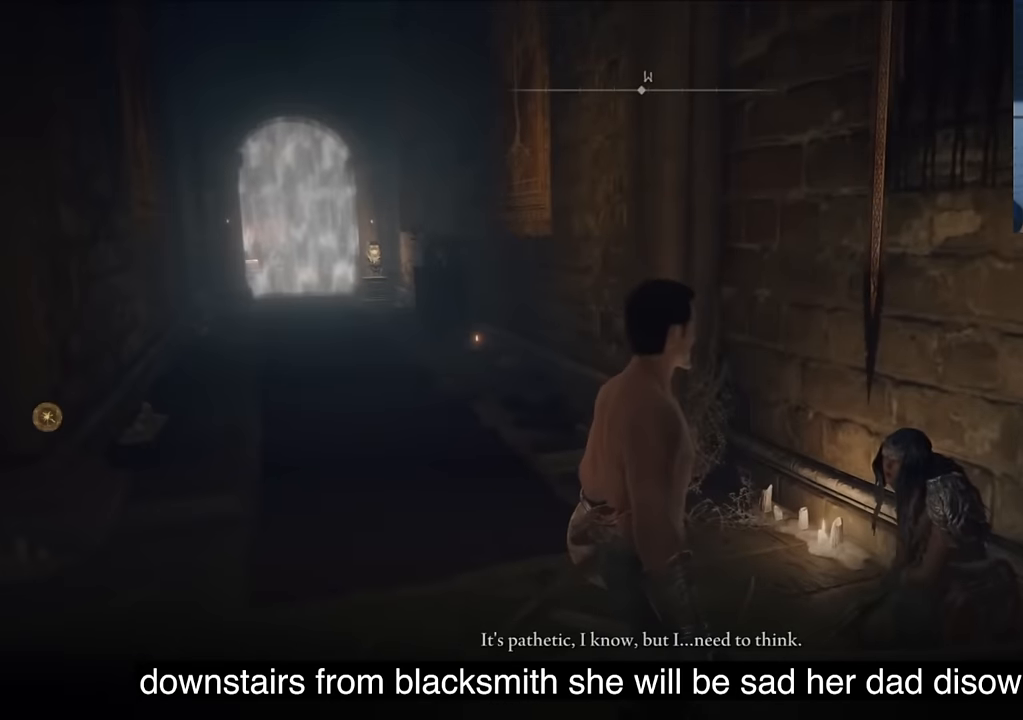
{"buttons": [], "left_stick": "center", "right_stick": "center", "events": [[150, "TRIANGLE", "down"], [266, "TRIANGLE", "up"], [316, "CROSS", "down"], [416, "CROSS", "up"]]}
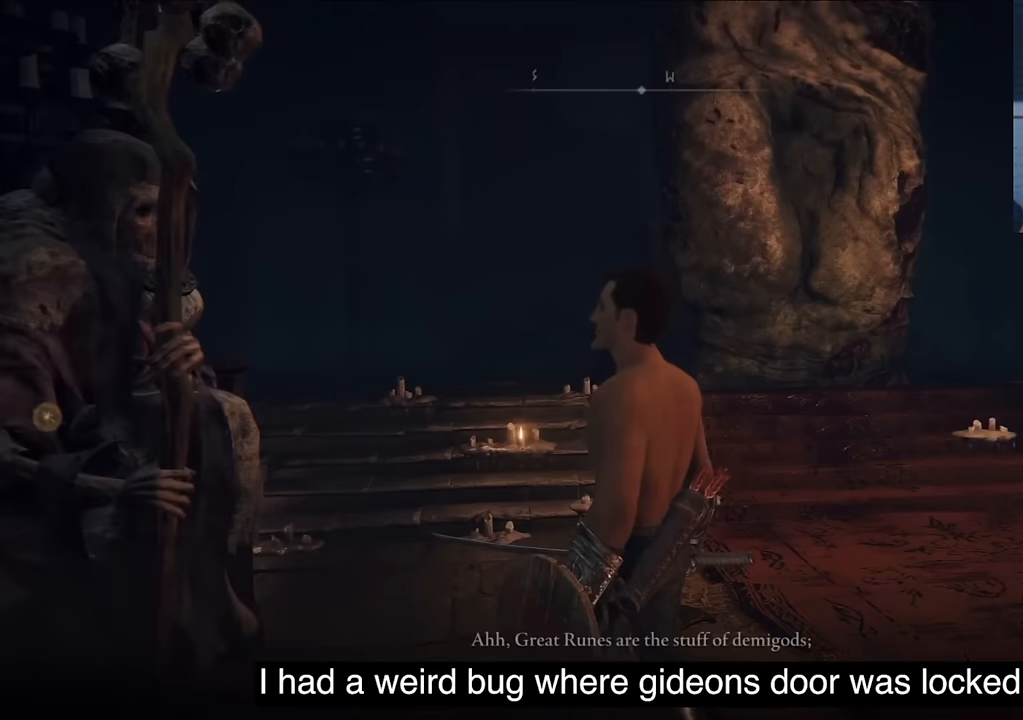
{"buttons": ["CIRCLE"], "left_stick": "center", "right_stick": "center", "events": [[150, "CIRCLE", "down"], [300, "CIRCLE", "up"], [416, "CIRCLE", "down"]]}
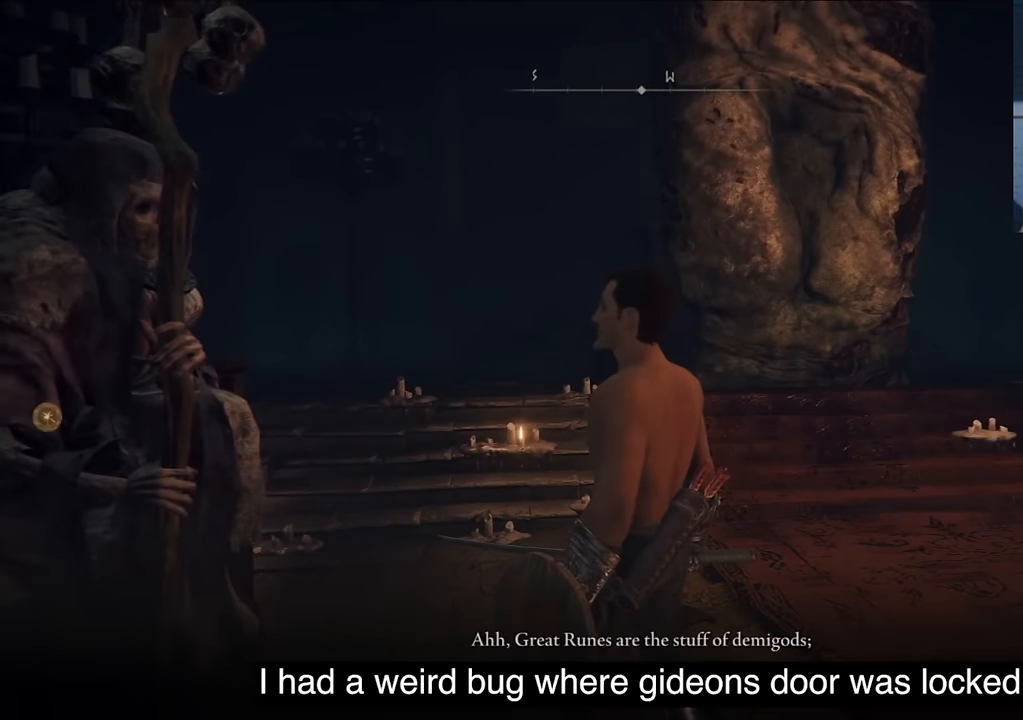
{"buttons": ["CROSS"], "left_stick": "center", "right_stick": "center", "events": [[50, "CIRCLE", "up"], [166, "TRIANGLE", "down"], [300, "CIRCLE", "down"], [333, "TRIANGLE", "up"], [350, "CIRCLE", "up"], [483, "CROSS", "down"]]}
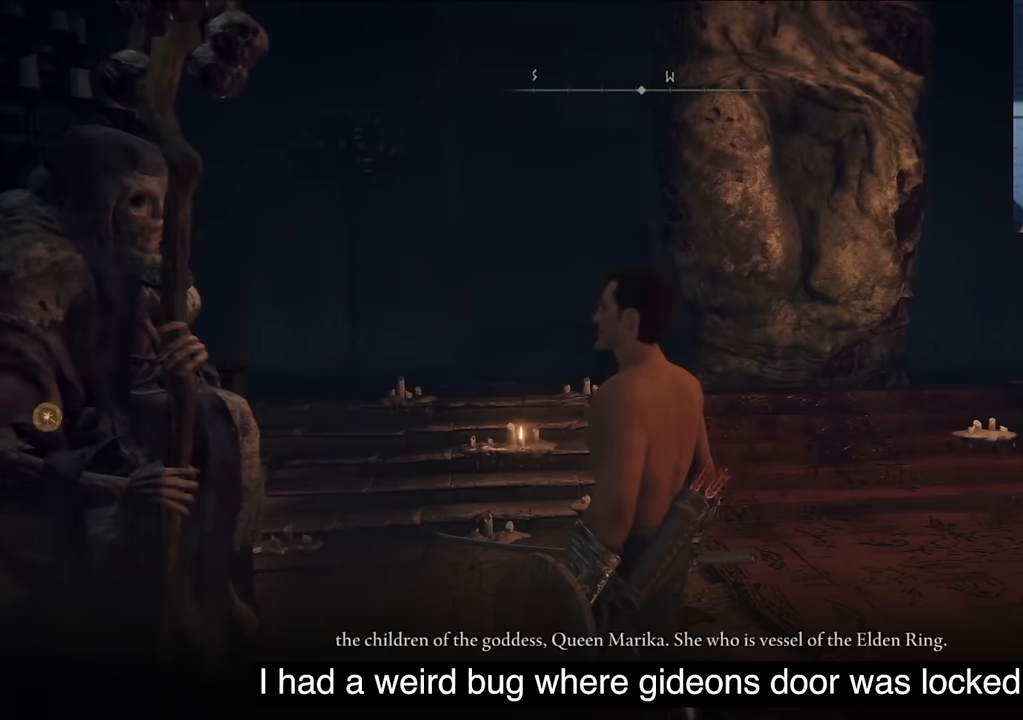
{"buttons": ["CROSS"], "left_stick": "center", "right_stick": "center", "events": [[83, "CROSS", "up"], [216, "CROSS", "down"], [350, "CROSS", "up"], [483, "CROSS", "down"]]}
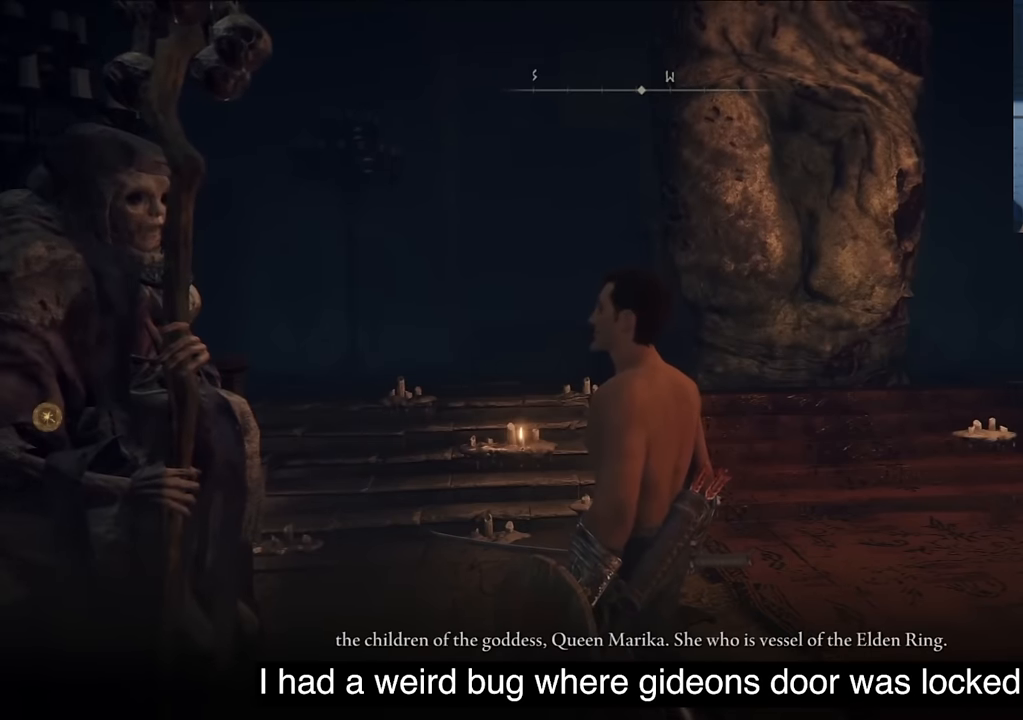
{"buttons": ["CIRCLE"], "left_stick": "center", "right_stick": "center", "events": [[83, "CROSS", "up"], [250, "CIRCLE", "down"], [383, "CIRCLE", "up"], [483, "CIRCLE", "down"]]}
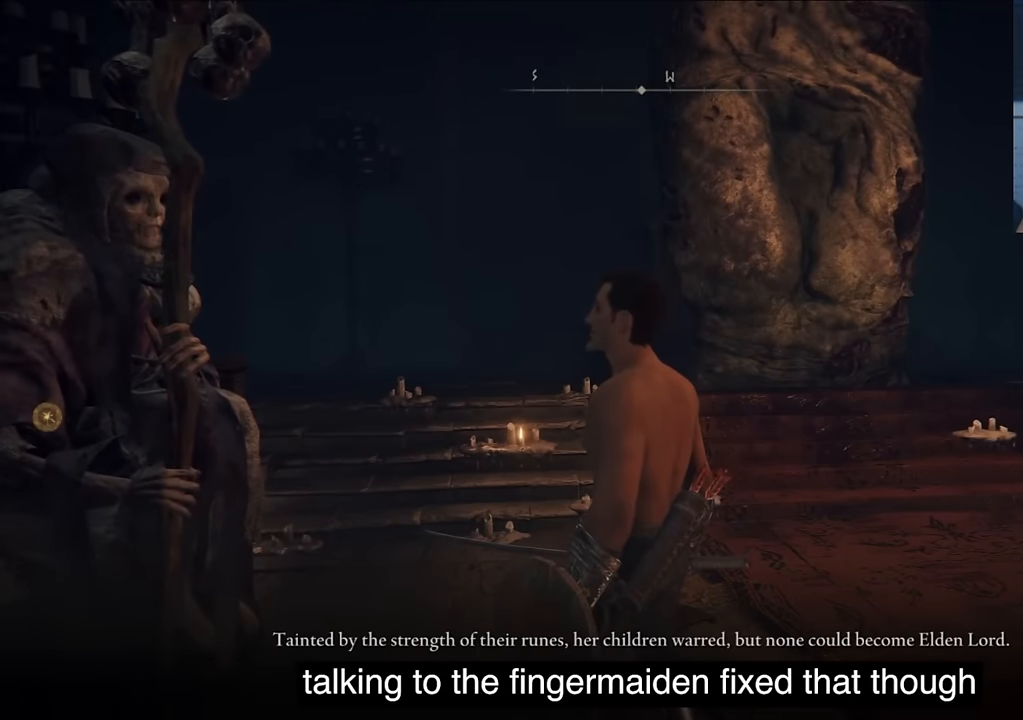
{"buttons": ["TRIANGLE"], "left_stick": "center", "right_stick": "center", "events": [[116, "CIRCLE", "up"], [166, "CROSS", "down"], [333, "CROSS", "up"], [433, "TRIANGLE", "down"]]}
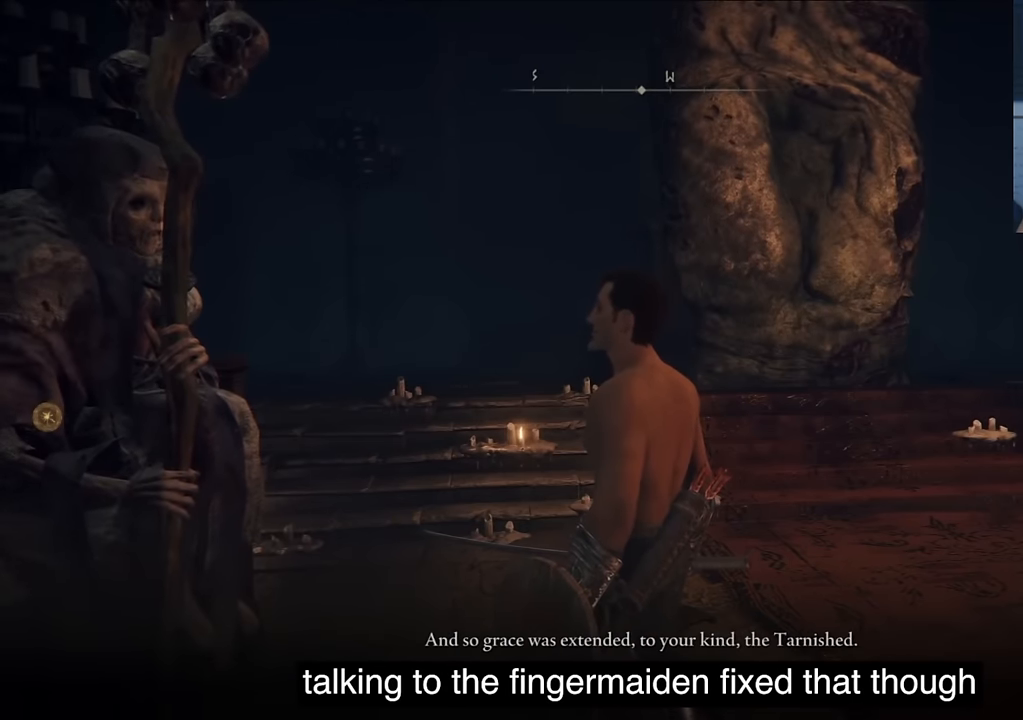
{"buttons": [], "left_stick": "center", "right_stick": "center", "events": [[83, "CROSS", "down"], [83, "TRIANGLE", "up"], [200, "CROSS", "up"], [250, "TRIANGLE", "down"], [350, "TRIANGLE", "up"]]}
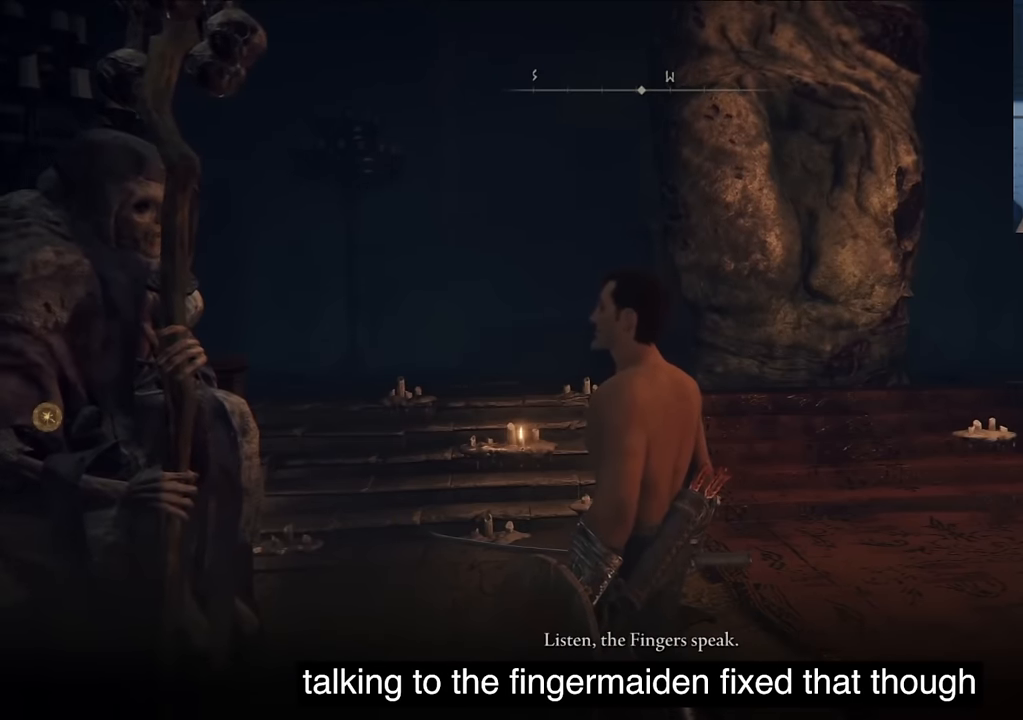
{"buttons": ["CROSS", "TRIANGLE"], "left_stick": "center", "right_stick": "center", "events": [[16, "TRIANGLE", "down"], [150, "TRIANGLE", "up"], [166, "TRIANGLE", "down"], [333, "TRIANGLE", "up"], [433, "TRIANGLE", "down"], [466, "CROSS", "down"]]}
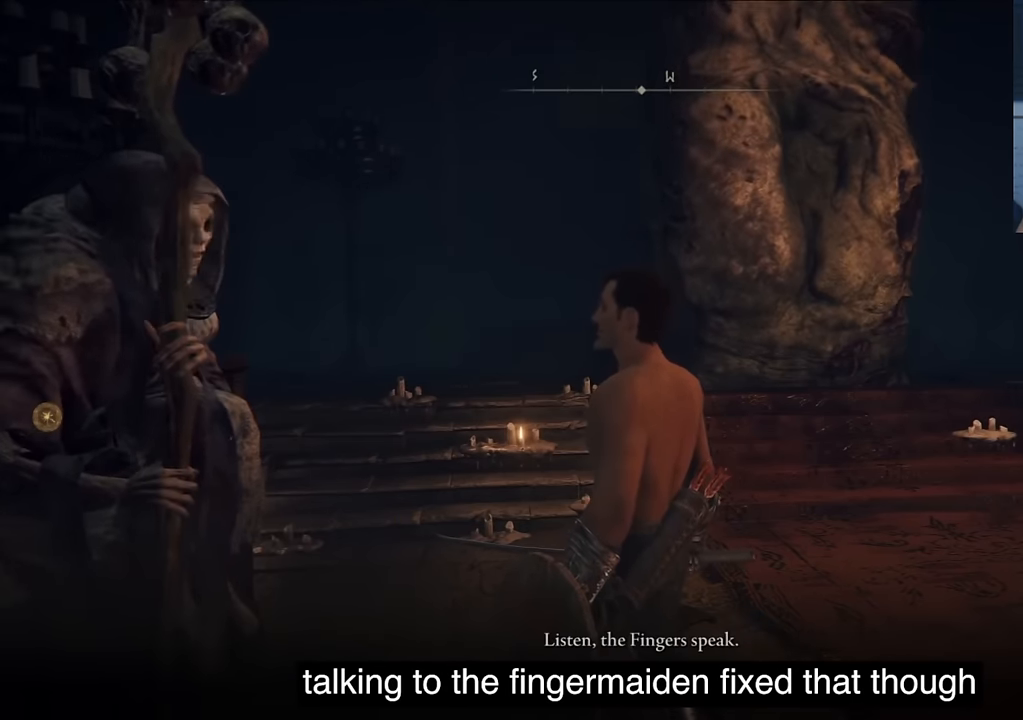
{"buttons": ["TRIANGLE"], "left_stick": "center", "right_stick": "center", "events": [[50, "TRIANGLE", "up"], [100, "CROSS", "up"], [133, "TRIANGLE", "down"], [216, "CROSS", "down"], [250, "TRIANGLE", "up"], [283, "CROSS", "up"], [366, "TRIANGLE", "down"], [400, "CROSS", "down"], [433, "CROSS", "up"], [433, "TRIANGLE", "up"], [483, "TRIANGLE", "down"]]}
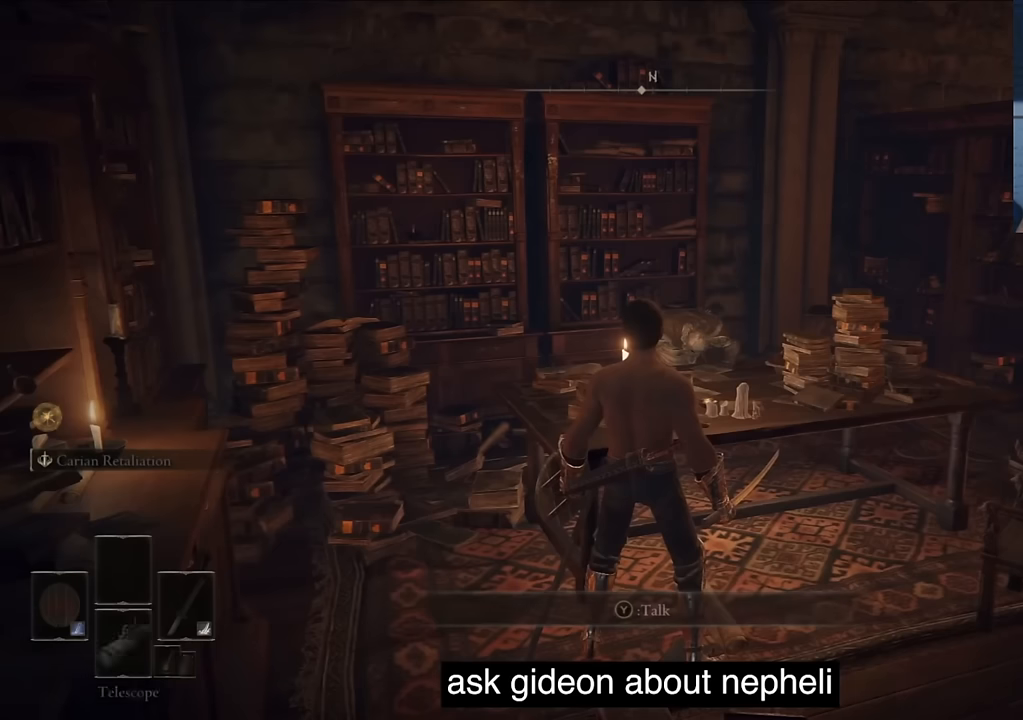
{"buttons": ["TRIANGLE"], "left_stick": "center", "right_stick": "center", "events": [[100, "TRIANGLE", "up"], [183, "TRIANGLE", "down"], [316, "TRIANGLE", "up"], [416, "TRIANGLE", "down"]]}
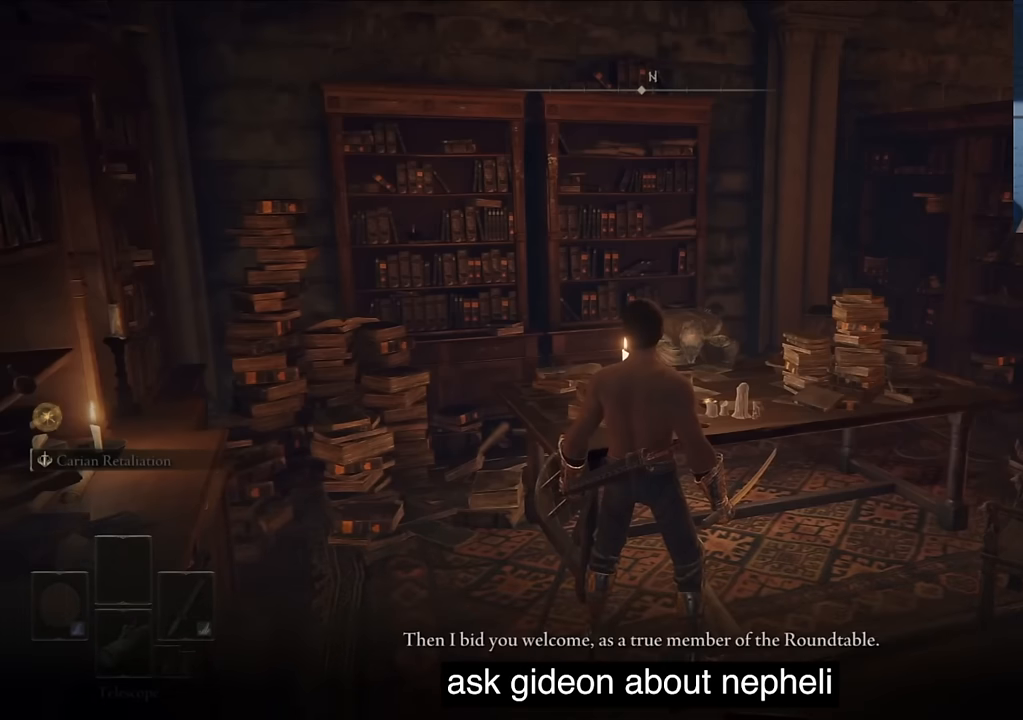
{"buttons": [], "left_stick": "center", "right_stick": "center", "events": [[16, "TRIANGLE", "up"], [133, "TRIANGLE", "down"], [250, "TRIANGLE", "up"], [350, "TRIANGLE", "down"], [466, "TRIANGLE", "up"]]}
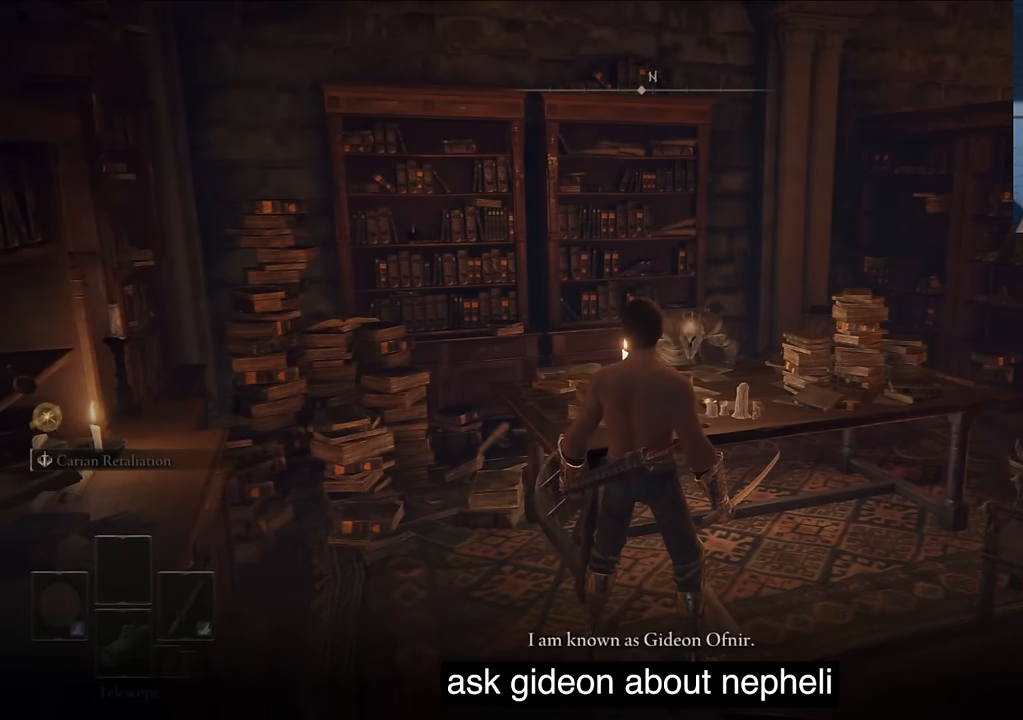
{"buttons": [], "left_stick": "center", "right_stick": "center", "events": [[100, "TRIANGLE", "down"], [216, "TRIANGLE", "up"], [316, "TRIANGLE", "down"], [433, "TRIANGLE", "up"]]}
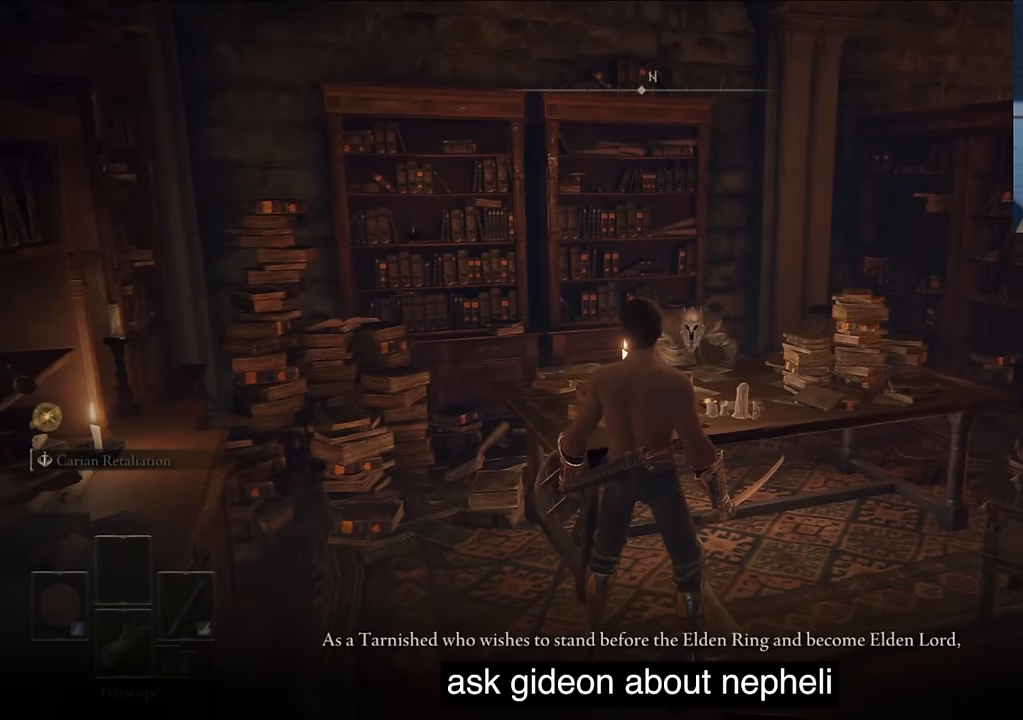
{"buttons": ["TRIANGLE"], "left_stick": "center", "right_stick": "center", "events": [[416, "TRIANGLE", "down"]]}
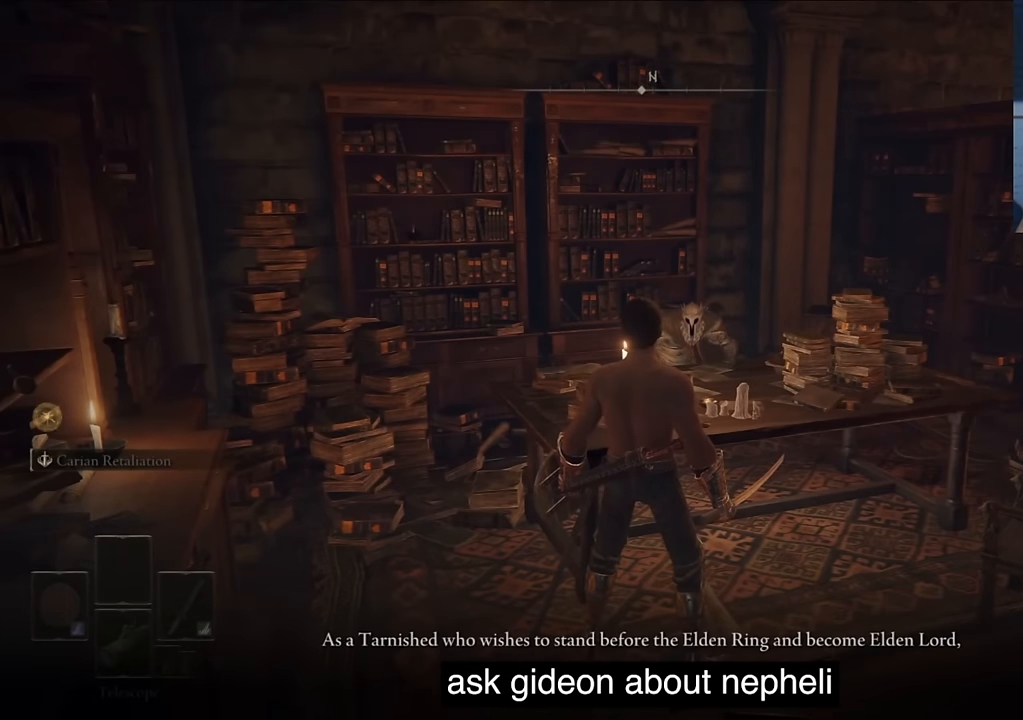
{"buttons": ["TRIANGLE"], "left_stick": "center", "right_stick": "center", "events": [[50, "TRIANGLE", "up"], [483, "TRIANGLE", "down"]]}
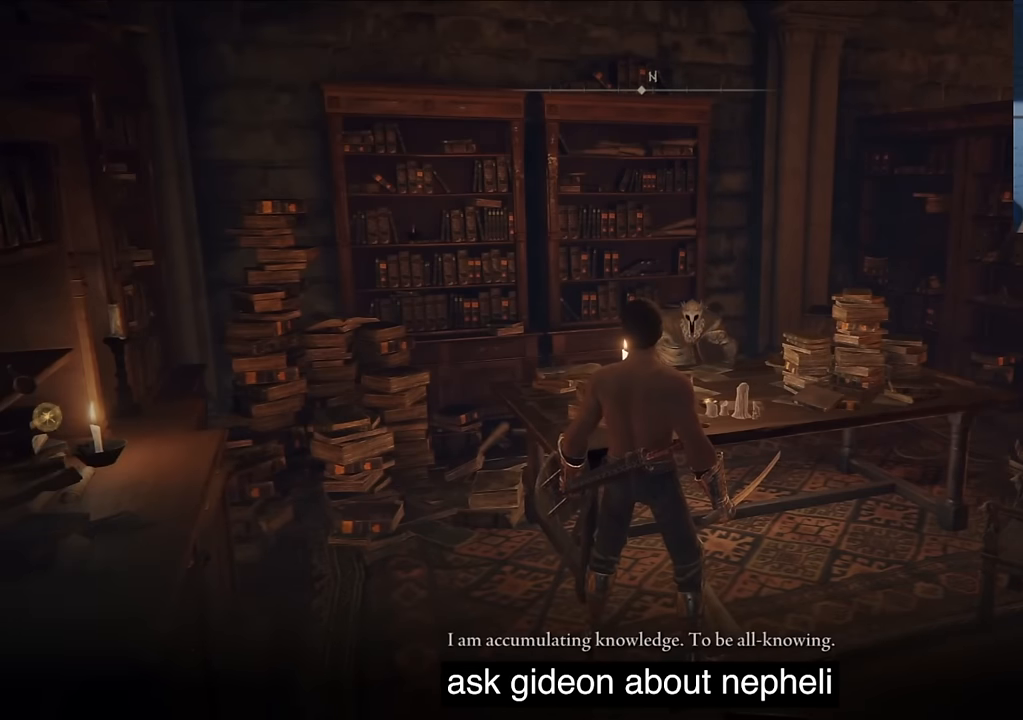
{"buttons": [], "left_stick": "center", "right_stick": "center", "events": [[183, "TRIANGLE", "up"]]}
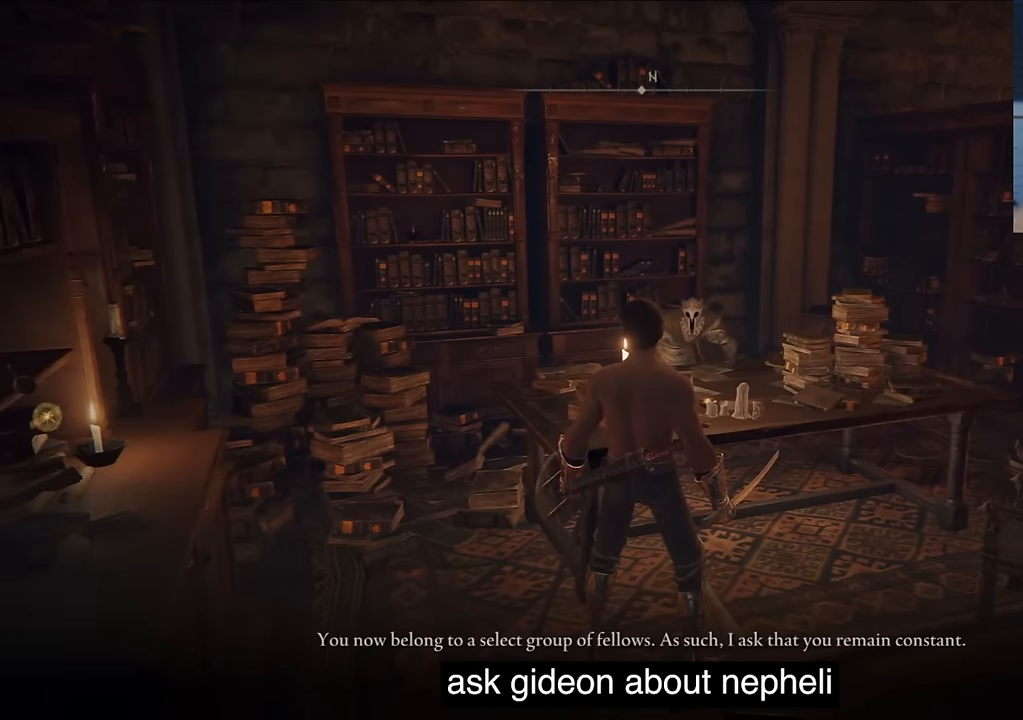
{"buttons": ["TRIANGLE"], "left_stick": "center", "right_stick": "center", "events": [[33, "TRIANGLE", "down"], [216, "TRIANGLE", "up"], [500, "TRIANGLE", "down"]]}
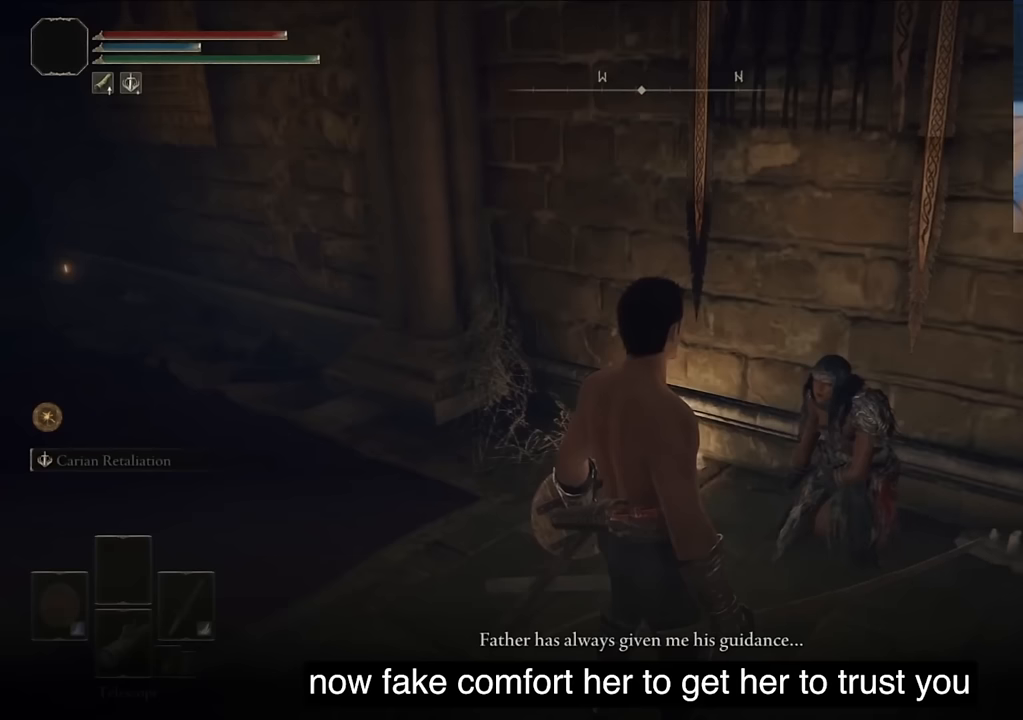
{"buttons": ["TRIANGLE"], "left_stick": "center", "right_stick": "center", "events": [[134, "TRIANGLE", "up"], [250, "TRIANGLE", "down"], [367, "TRIANGLE", "up"], [467, "TRIANGLE", "down"]]}
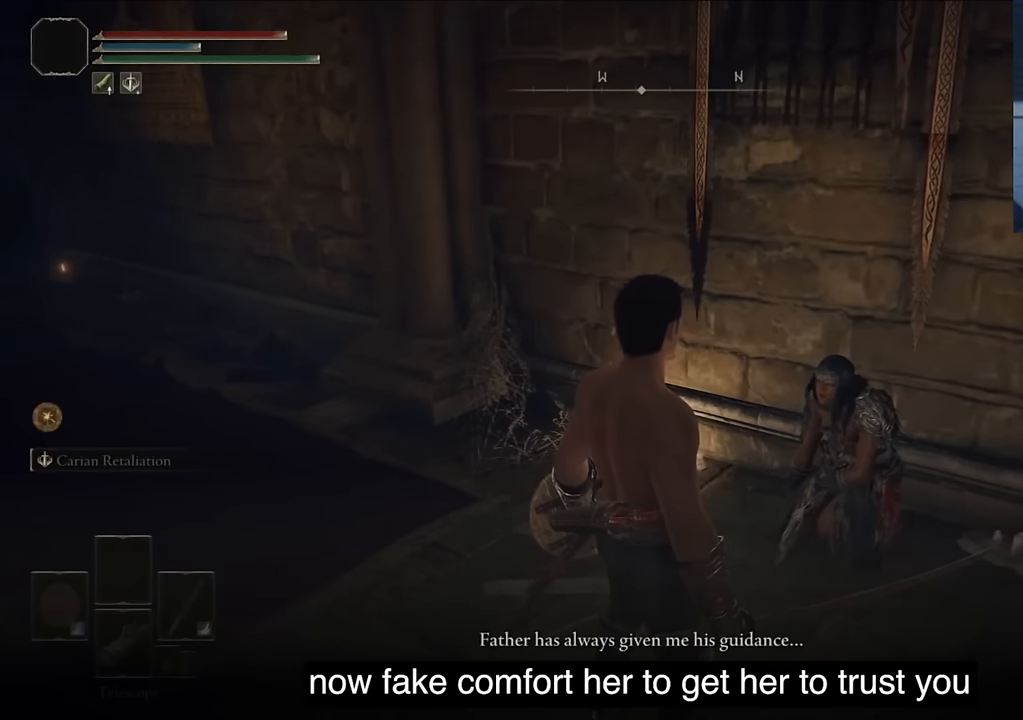
{"buttons": [], "left_stick": "center", "right_stick": "center", "events": [[67, "TRIANGLE", "up"], [167, "TRIANGLE", "down"], [284, "TRIANGLE", "up"], [384, "TRIANGLE", "down"], [484, "TRIANGLE", "up"]]}
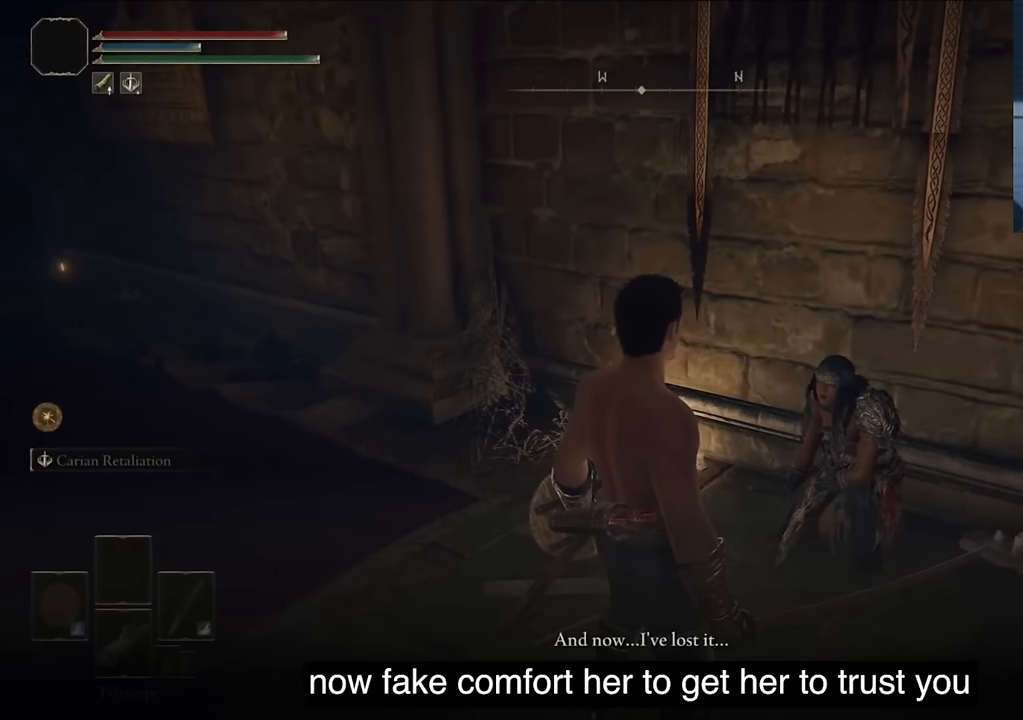
{"buttons": [], "left_stick": "center", "right_stick": "center", "events": [[134, "TRIANGLE", "down"], [234, "TRIANGLE", "up"], [350, "TRIANGLE", "down"], [500, "TRIANGLE", "up"]]}
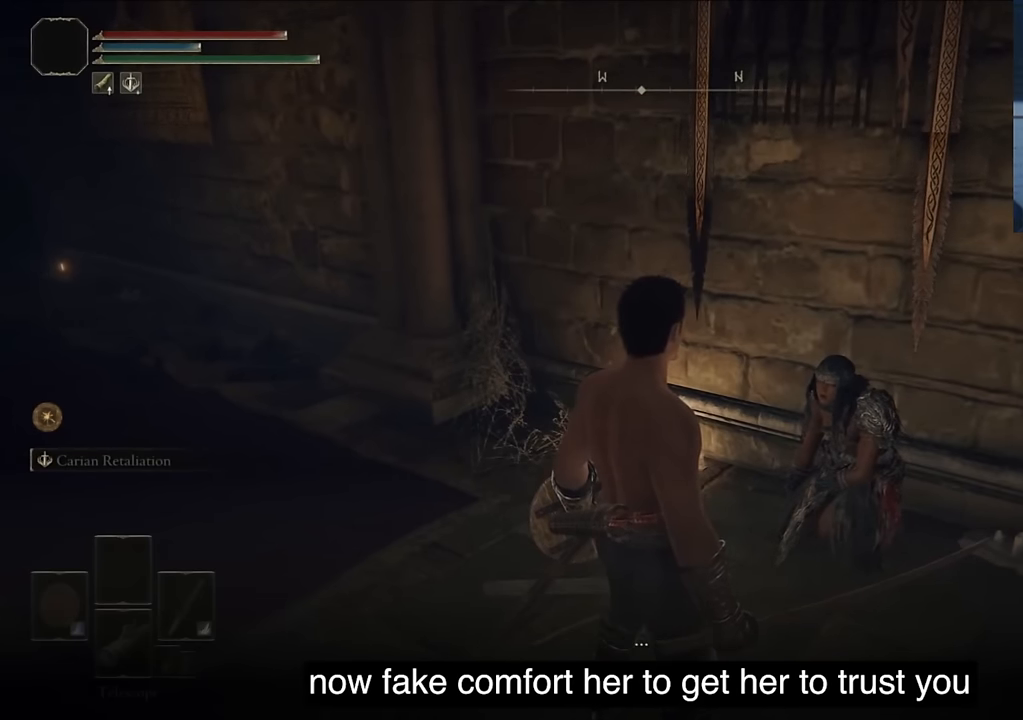
{"buttons": [], "left_stick": "center", "right_stick": "center", "events": [[100, "TRIANGLE", "down"], [217, "TRIANGLE", "up"], [317, "TRIANGLE", "down"], [450, "TRIANGLE", "up"]]}
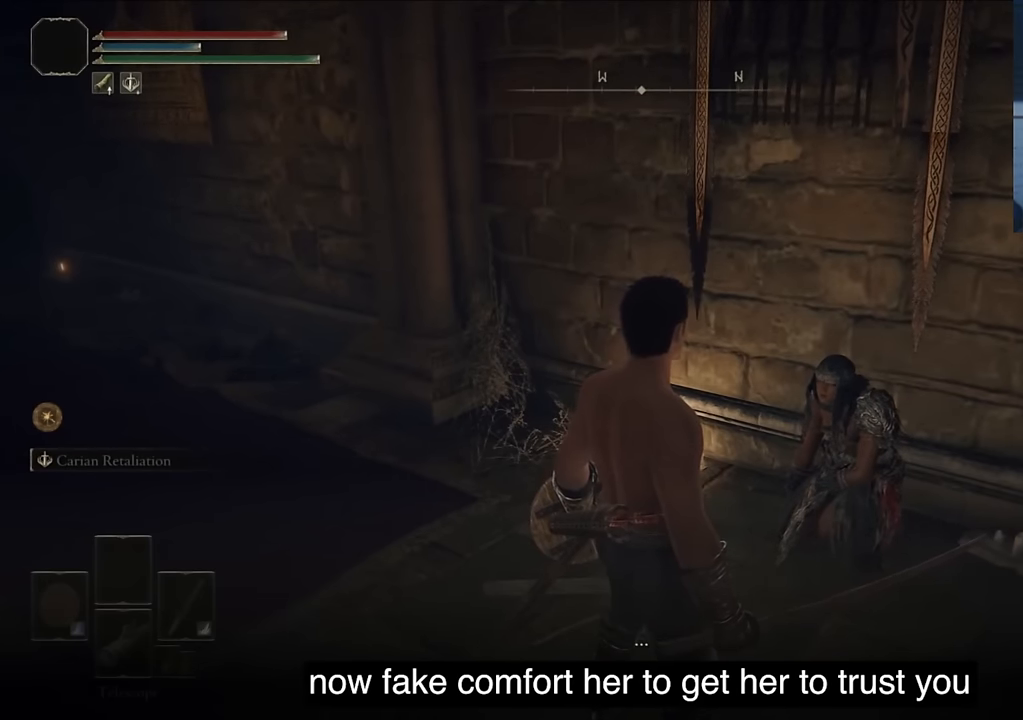
{"buttons": ["TRIANGLE"], "left_stick": "center", "right_stick": "center", "events": [[84, "TRIANGLE", "down"], [150, "TRIANGLE", "up"], [267, "TRIANGLE", "down"], [384, "TRIANGLE", "up"], [500, "TRIANGLE", "down"]]}
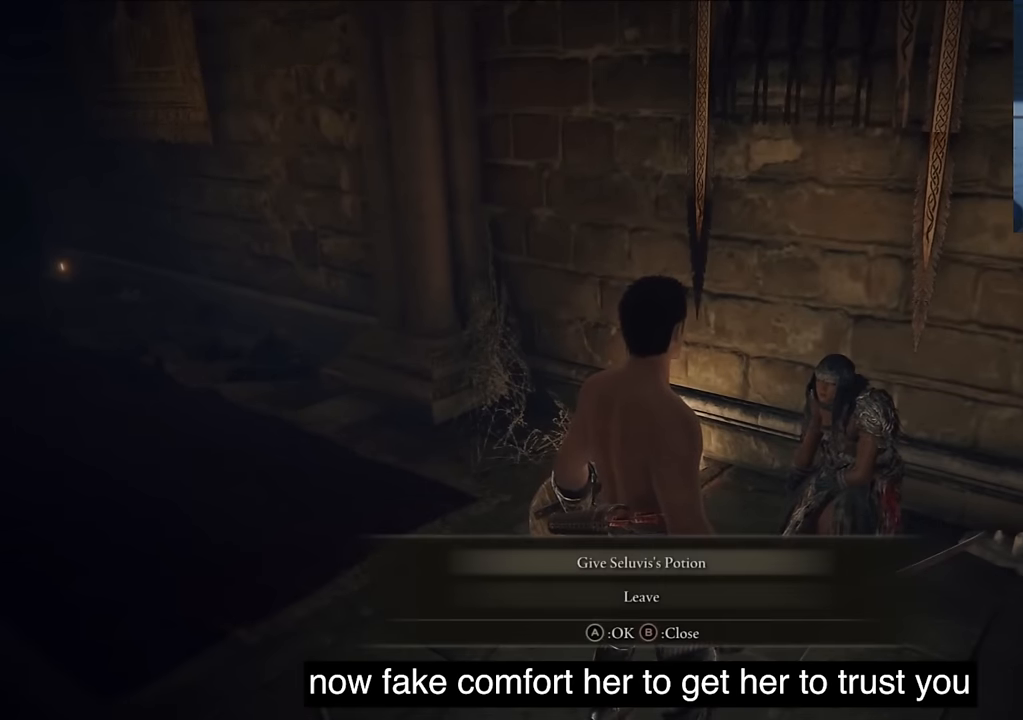
{"buttons": ["CROSS"], "left_stick": "center", "right_stick": "center", "events": [[84, "TRIANGLE", "up"], [417, "CROSS", "down"]]}
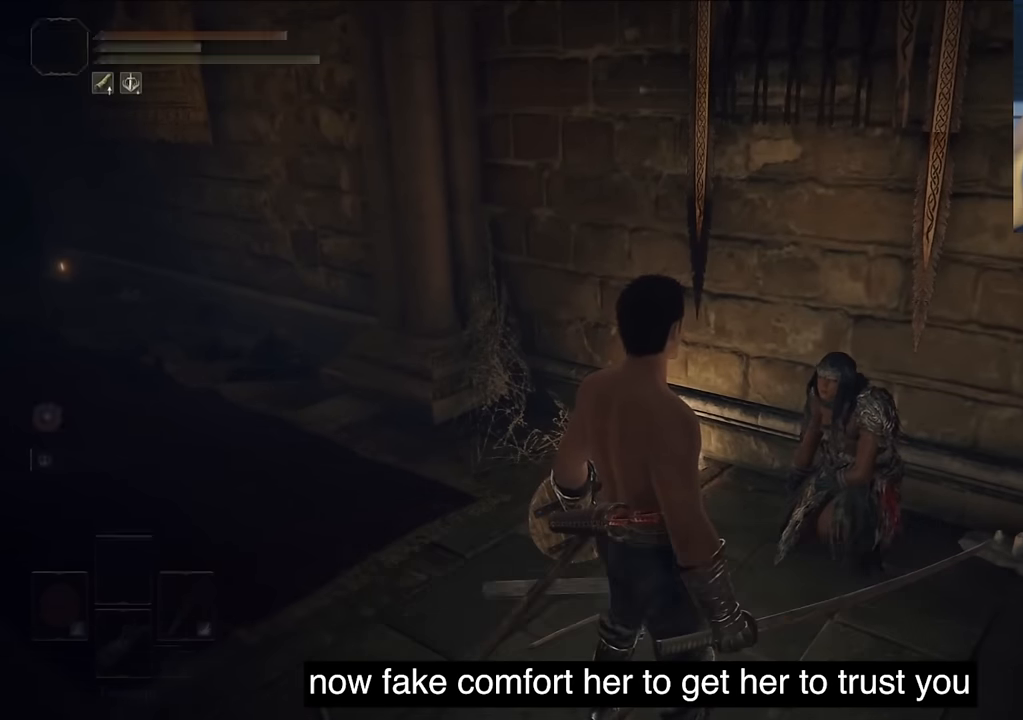
{"buttons": ["TRIANGLE"], "left_stick": "center", "right_stick": "center", "events": [[84, "CROSS", "up"], [400, "TRIANGLE", "down"]]}
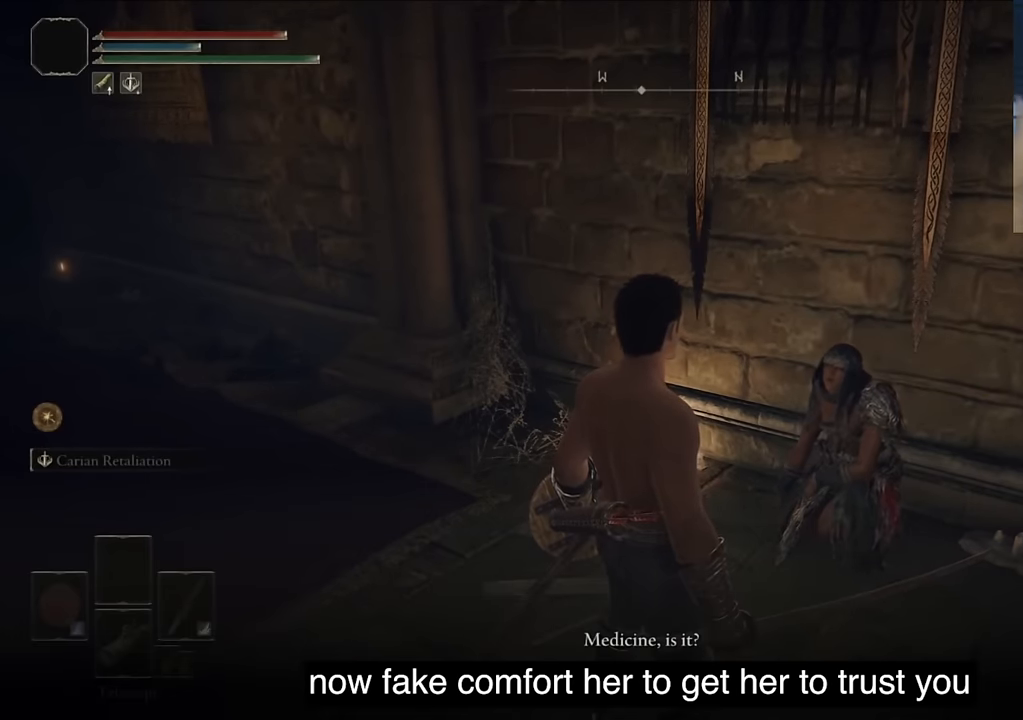
{"buttons": [], "left_stick": "center", "right_stick": "center", "events": [[50, "TRIANGLE", "up"]]}
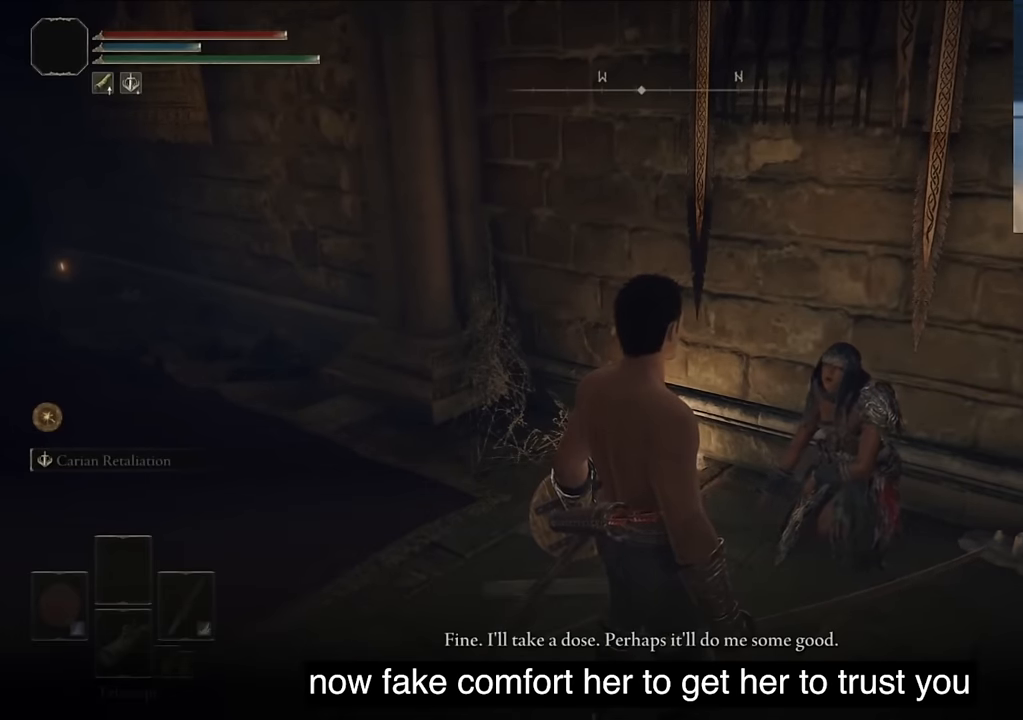
{"buttons": ["TRIANGLE"], "left_stick": "center", "right_stick": "center", "events": [[384, "TRIANGLE", "down"]]}
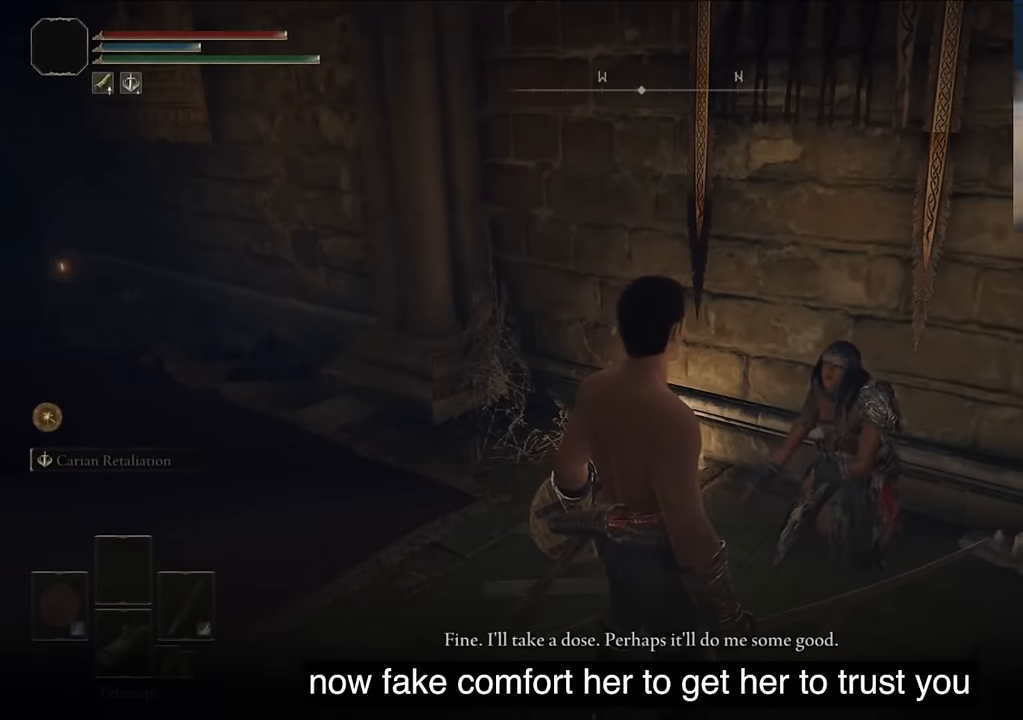
{"buttons": [], "left_stick": "center", "right_stick": "center", "events": [[50, "TRIANGLE", "up"]]}